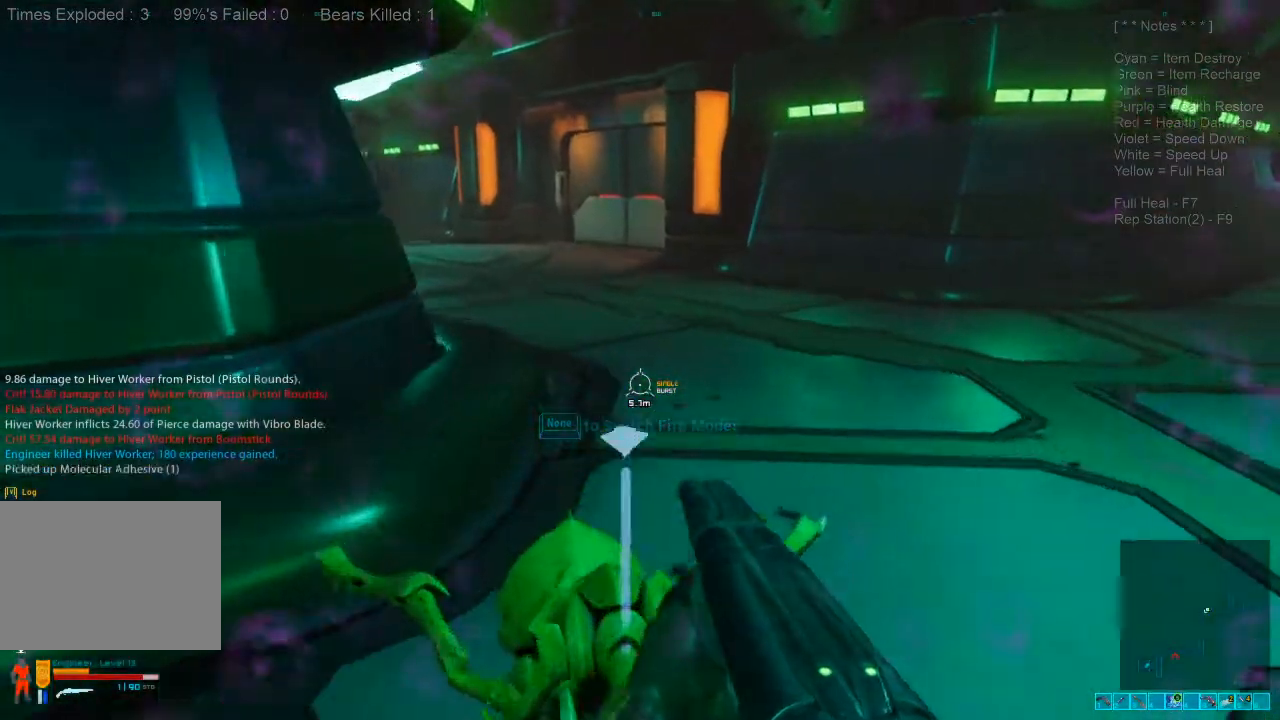
Gameplay with keyboard and mouse; each line is a JSON object with the keys and mouse buttons held at the frame after it. "events" lists presses ("down") and releases ("up") of "1", "2", "3", "4", "a", "alt", "c", "caps_lock", "ctrl", "d", "e", "f", "q", "r", "s", "shift", "space", "super", "tab", "tilde", "v", "w", "x", "z", "mouse_left", "mouse_wheel", "mouse_right", "mouse_mb4" and "mouse_mb5" between this image and that frame as [ms after this image, input, new state], when the widget could be followed in between. "mouse_left", "mouse_wheel", "mouse_right", "mouse_mb4", "mouse_mb5" = the "left", "wheel", "right", "mb4", "mb5" buttons of the "mouse" list. No other keys are recorded. "wheel" means that the mouse wheel is clicked or scrolled. Mouse movement is not recorded.
{"keys": ["space", "w"], "mouse": [], "events": [[66, "space", "up"], [133, "space", "down"], [233, "space", "up"], [333, "space", "down"], [400, "space", "up"], [500, "space", "down"]]}
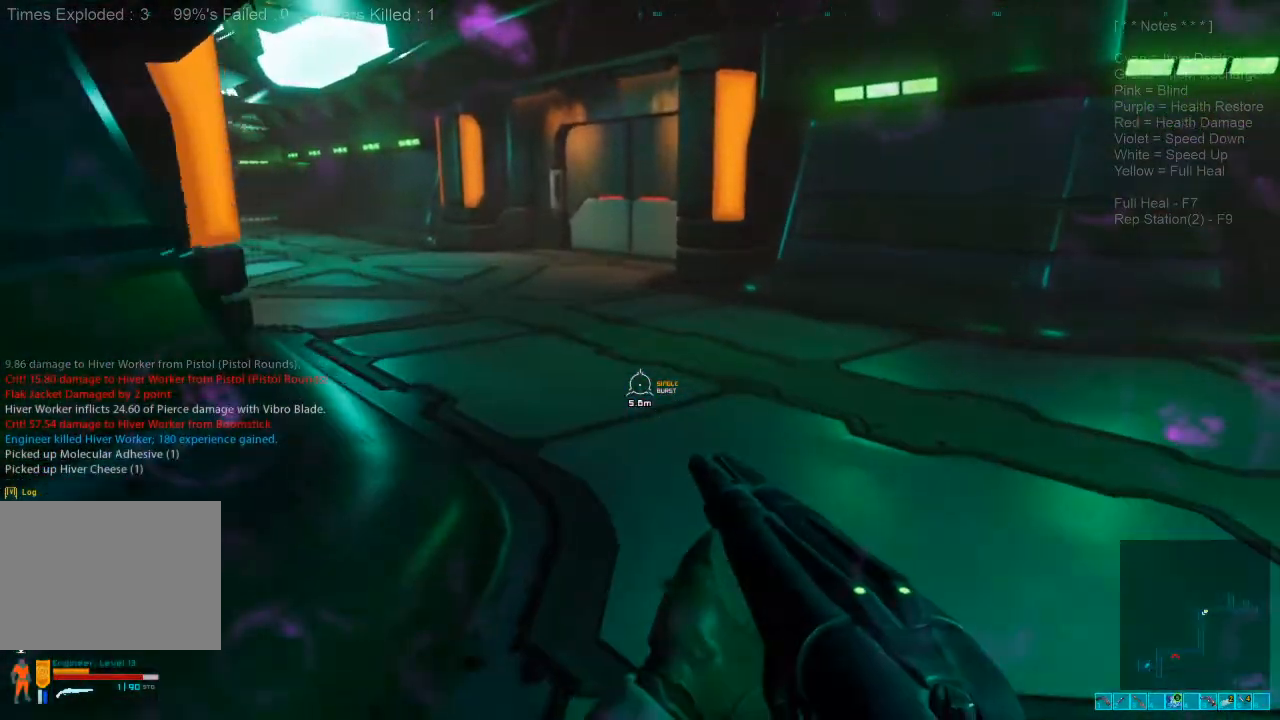
{"keys": ["w"], "mouse": [], "events": [[100, "space", "up"], [233, "r", "down"], [433, "r", "up"]]}
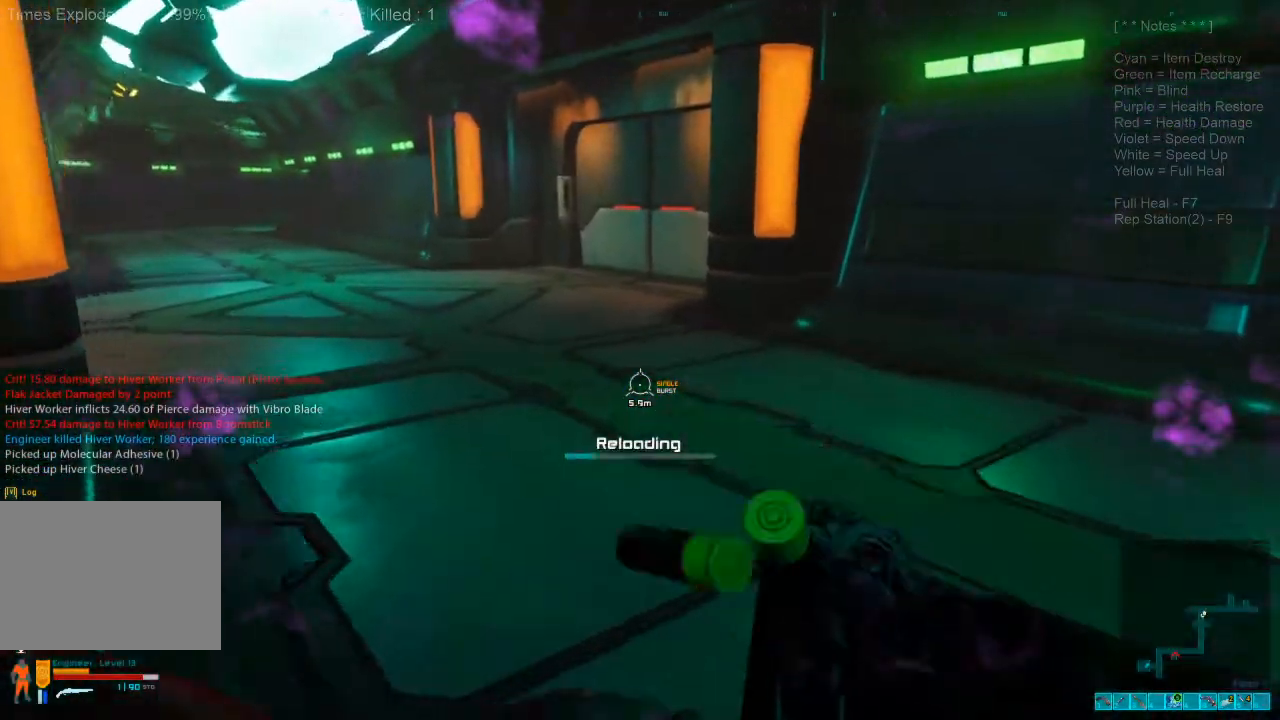
{"keys": ["w"], "mouse": [], "events": []}
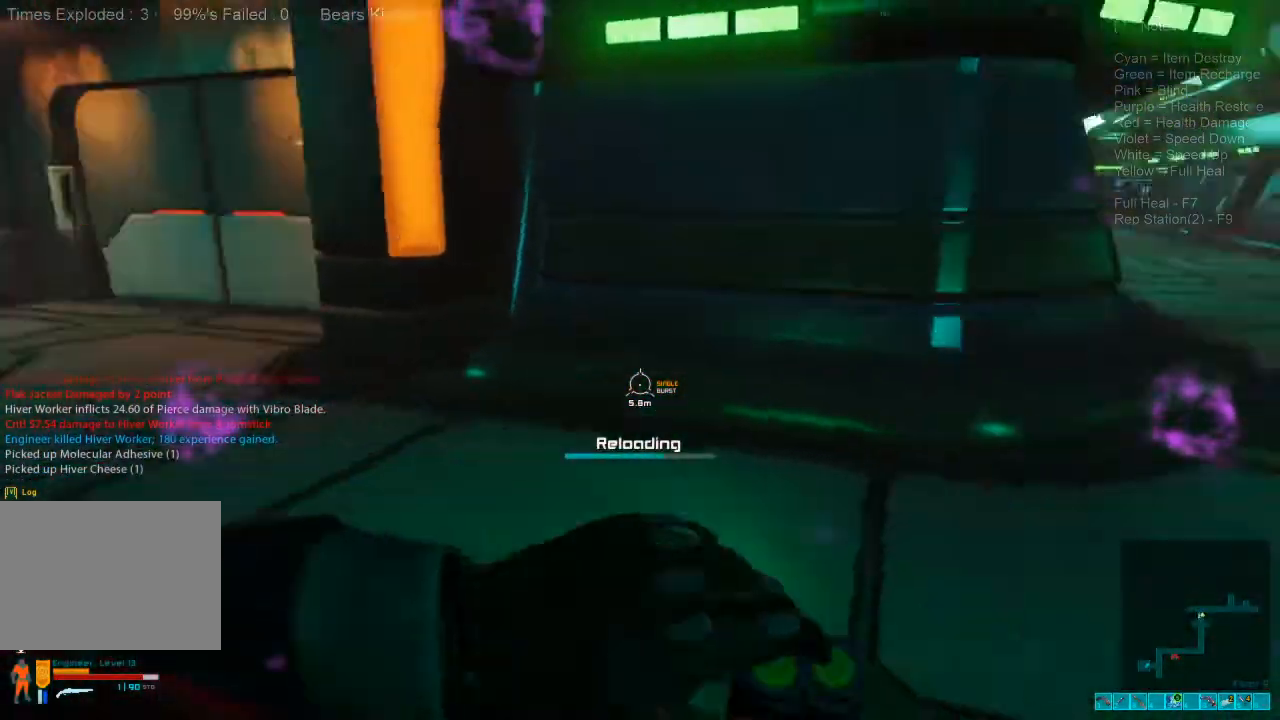
{"keys": ["w"], "mouse": [], "events": []}
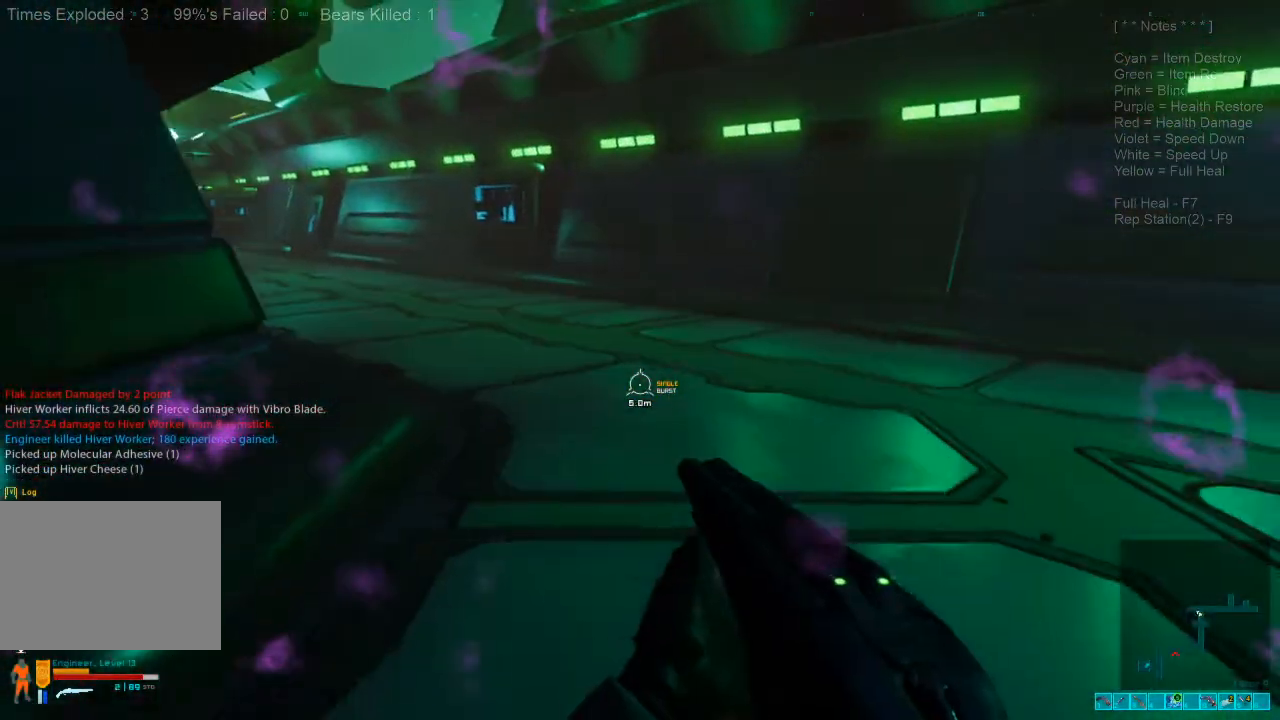
{"keys": ["1", "w"], "mouse": [], "events": [[466, "1", "down"]]}
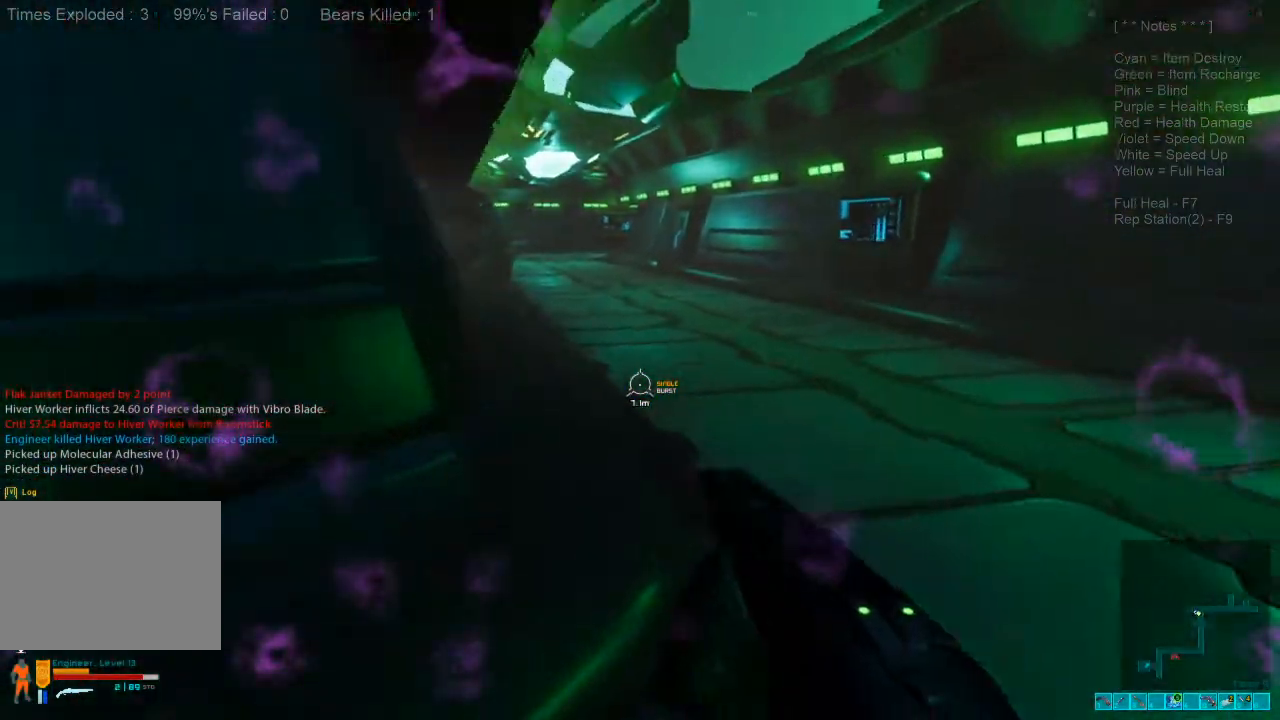
{"keys": ["shift", "w"], "mouse": [], "events": [[66, "1", "up"], [200, "r", "down"], [333, "r", "up"], [400, "shift", "down"]]}
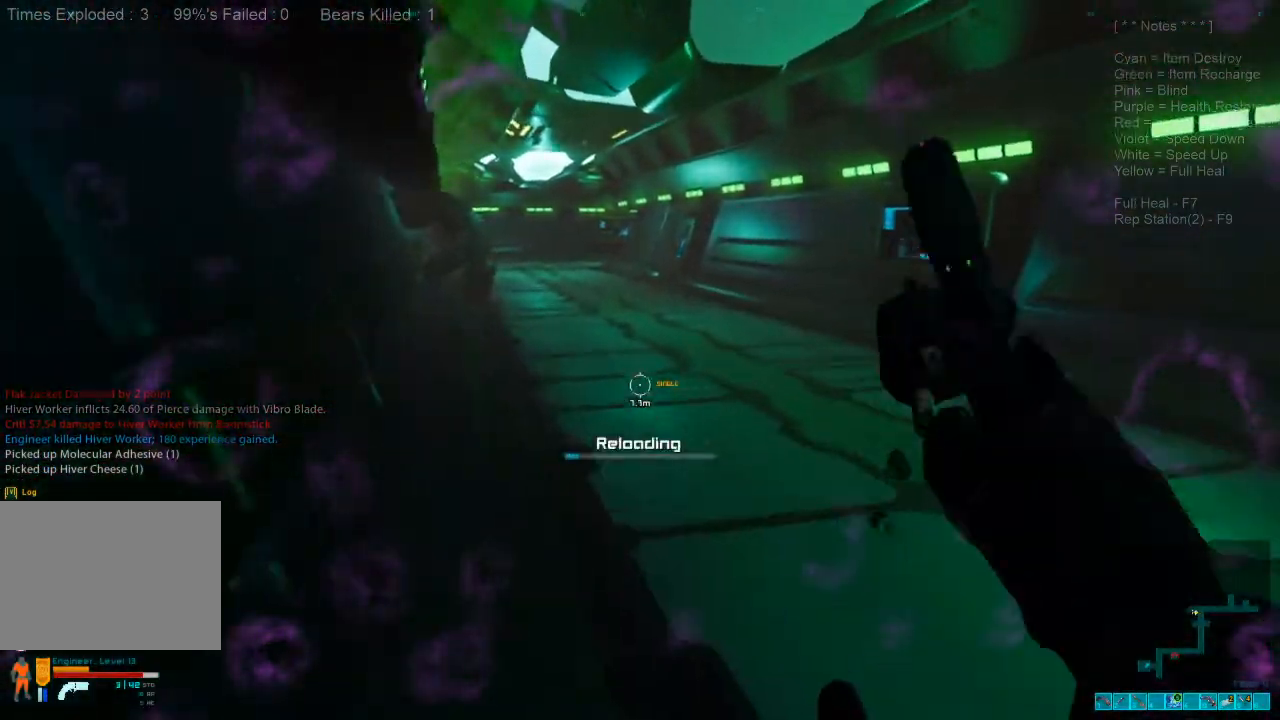
{"keys": ["shift", "w"], "mouse": [], "events": []}
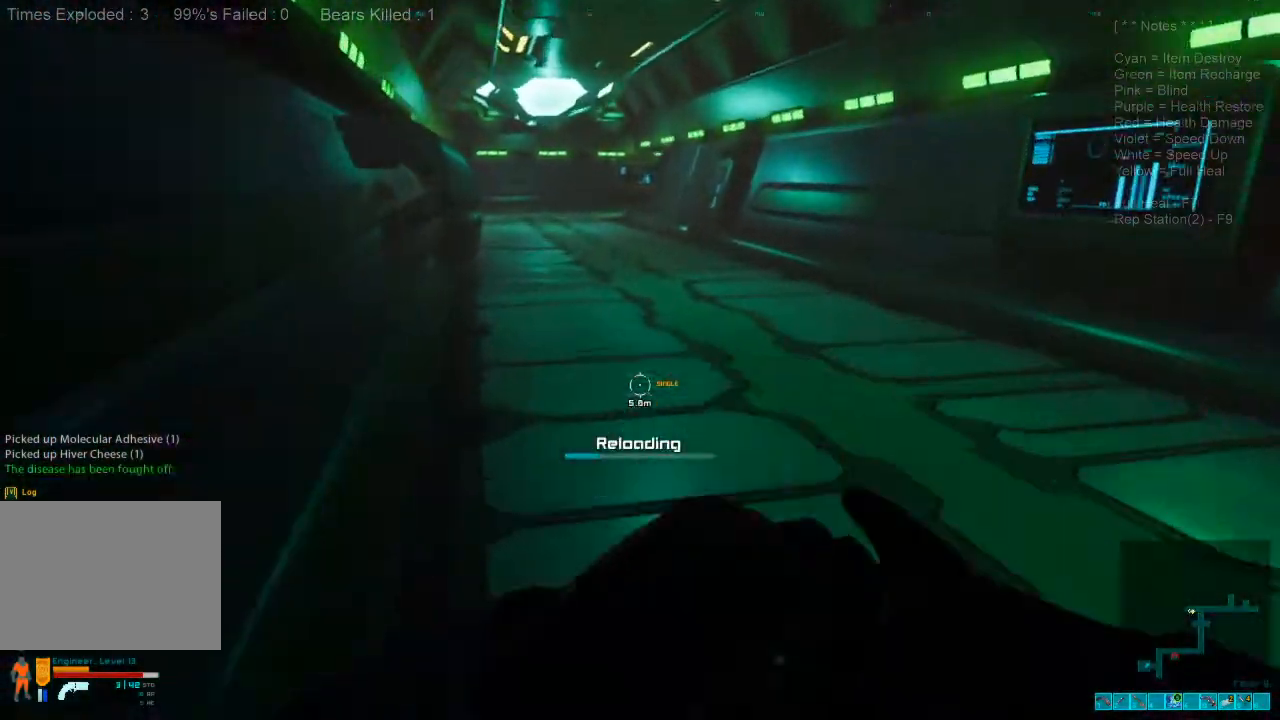
{"keys": ["shift", "w"], "mouse": [], "events": []}
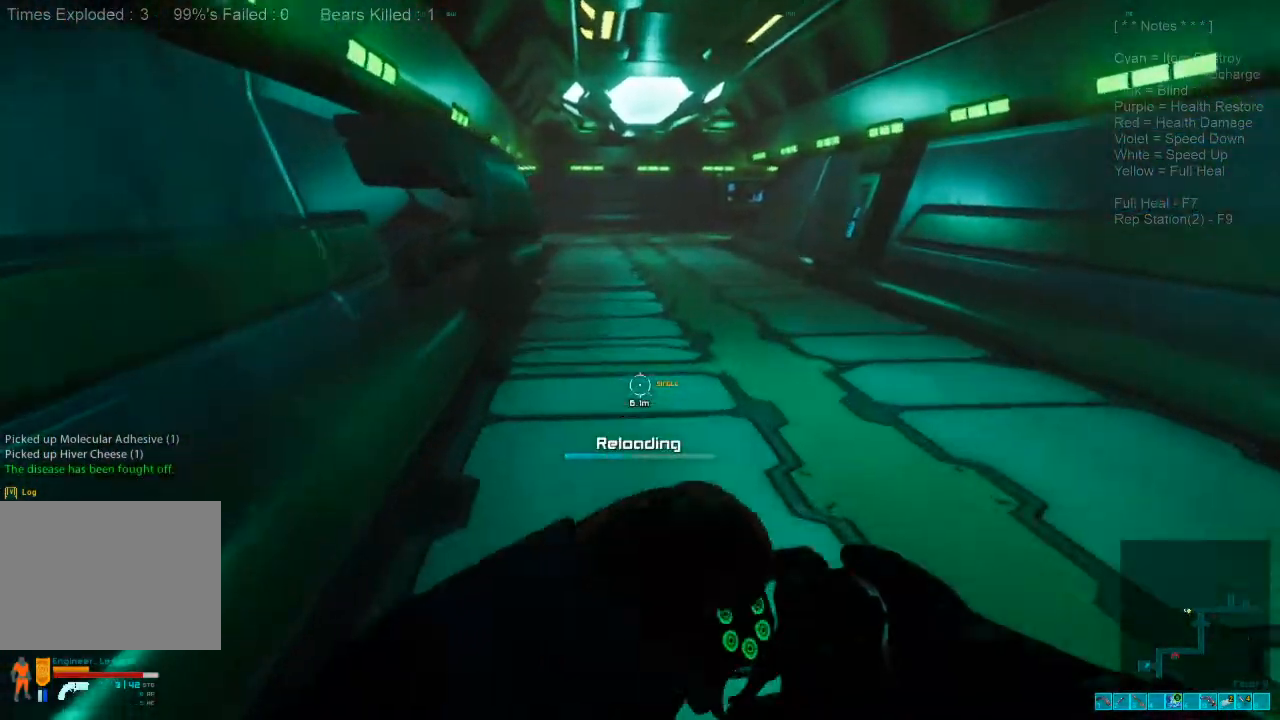
{"keys": ["shift", "w"], "mouse": [], "events": []}
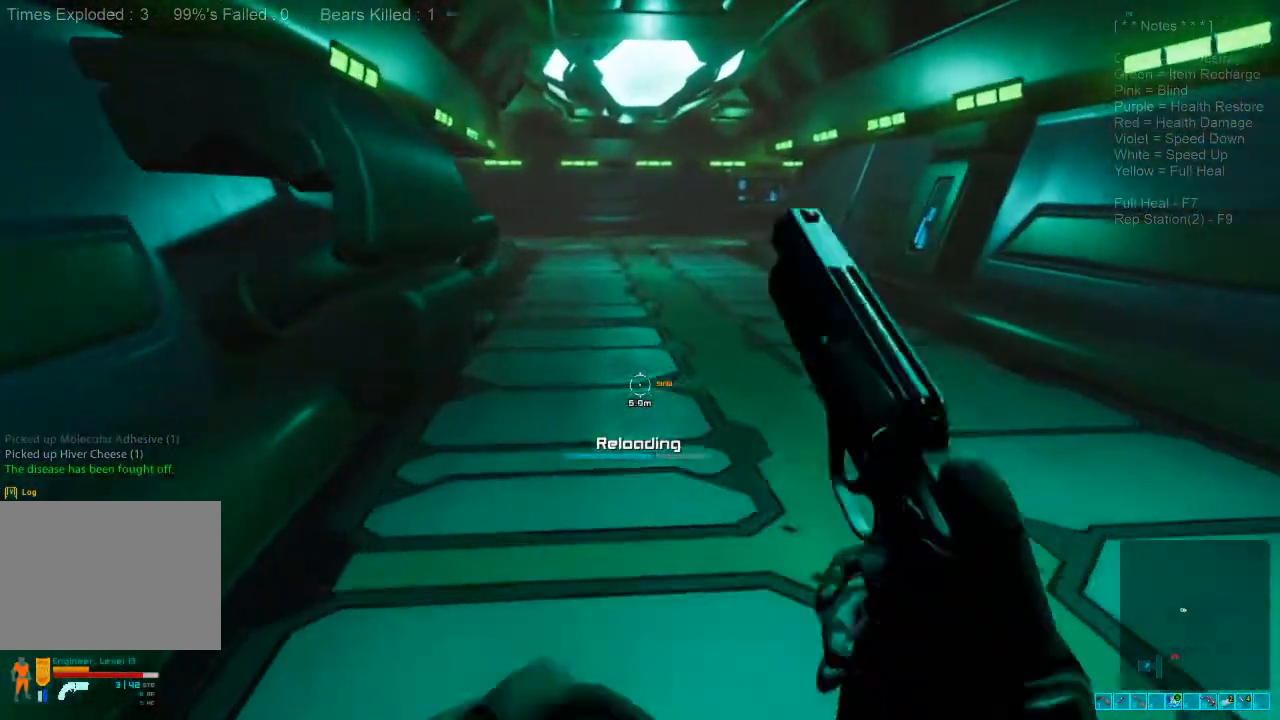
{"keys": ["a", "w"], "mouse": []}
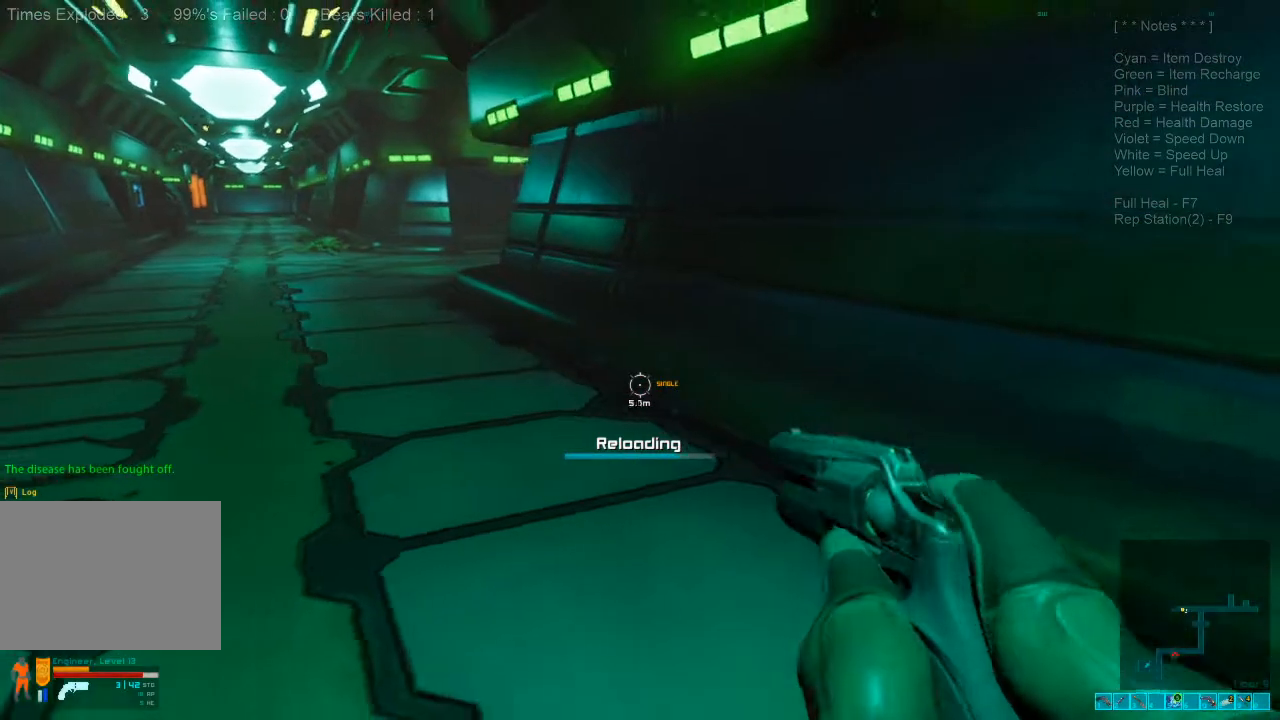
{"keys": ["a", "shift", "w"], "mouse": [], "events": [[400, "shift", "down"]]}
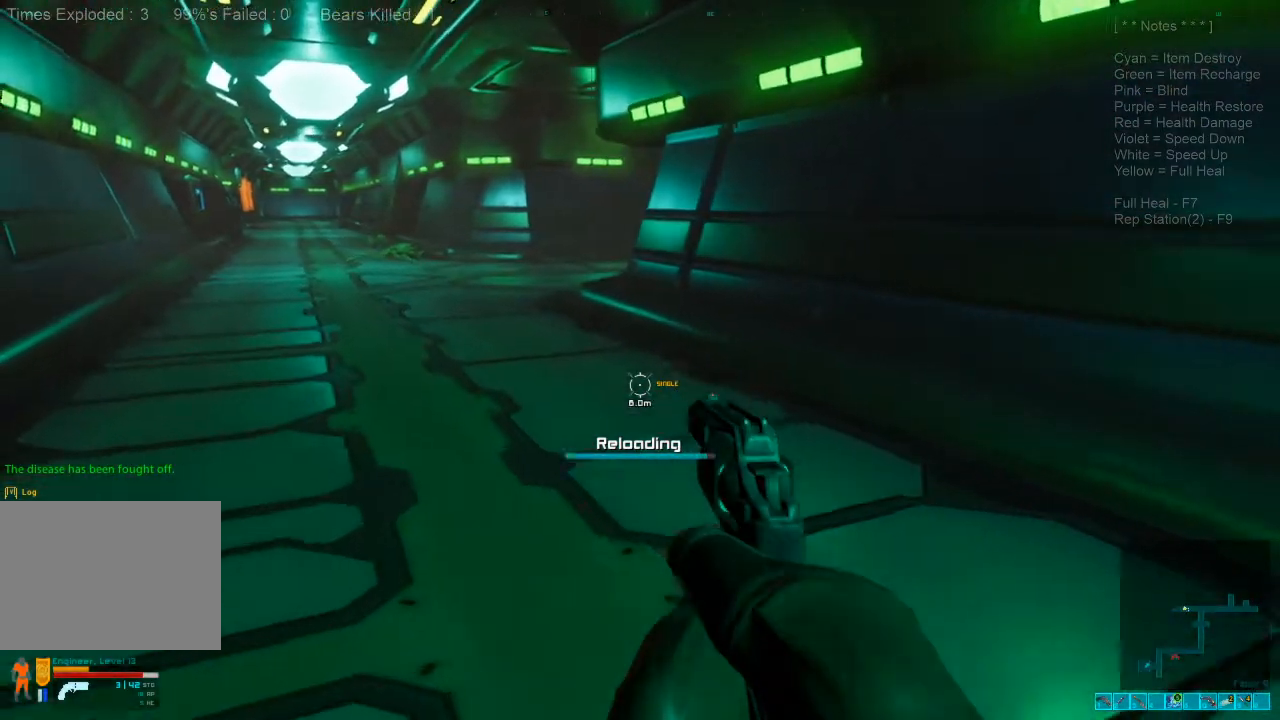
{"keys": ["a"], "mouse": [], "events": [[433, "shift", "up"], [466, "w", "up"]]}
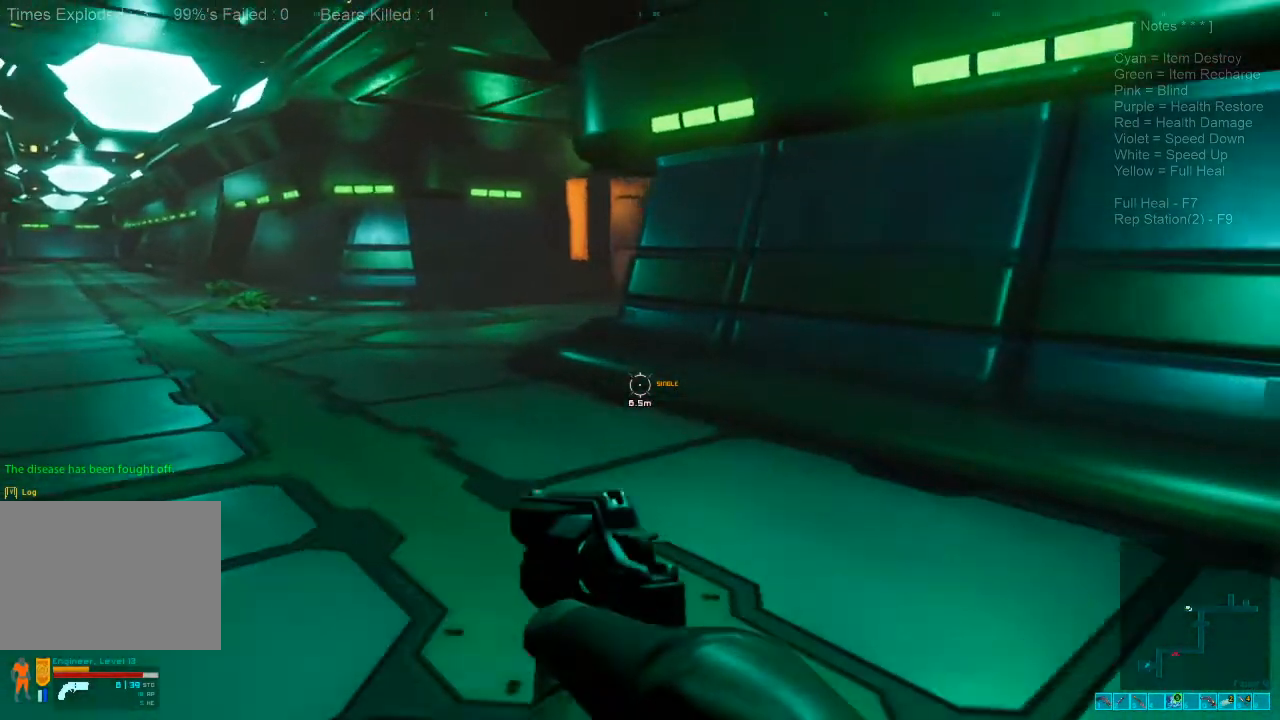
{"keys": ["a", "w"], "mouse": [], "events": [[66, "mouse_right", "down"], [133, "w", "down"], [200, "mouse_right", "up"]]}
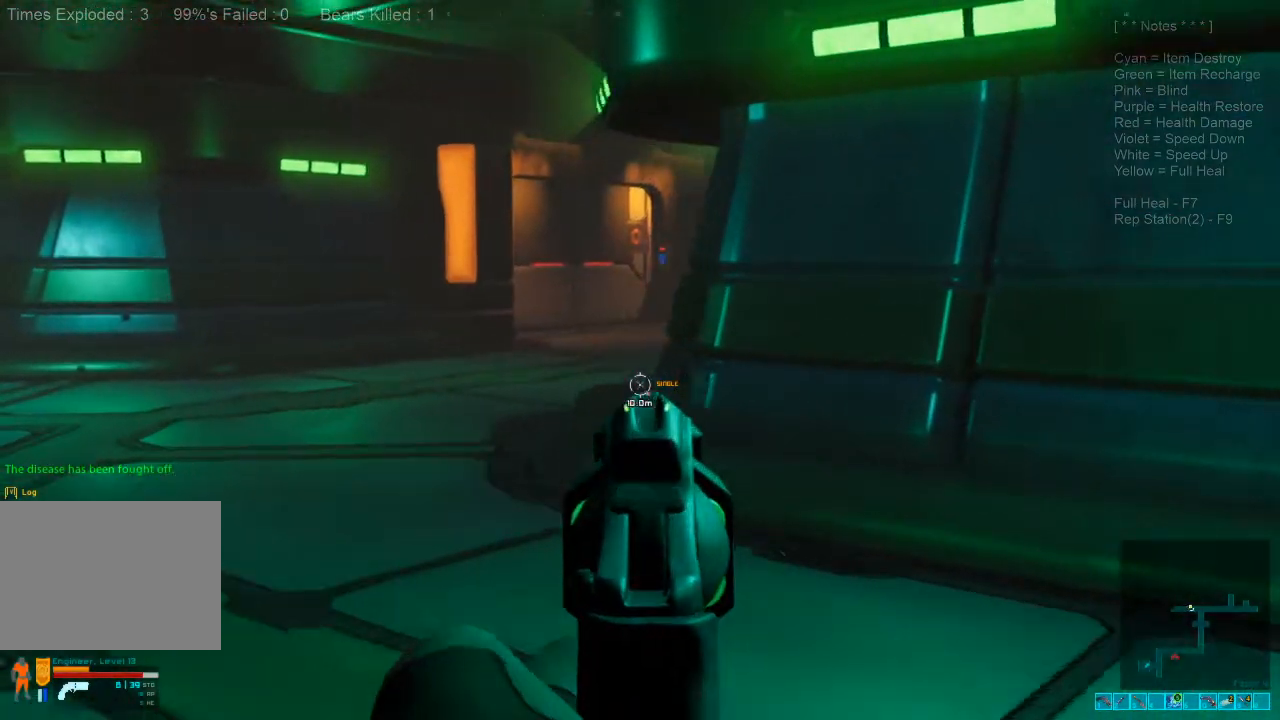
{"keys": ["a"], "mouse": [], "events": [[500, "w", "up"]]}
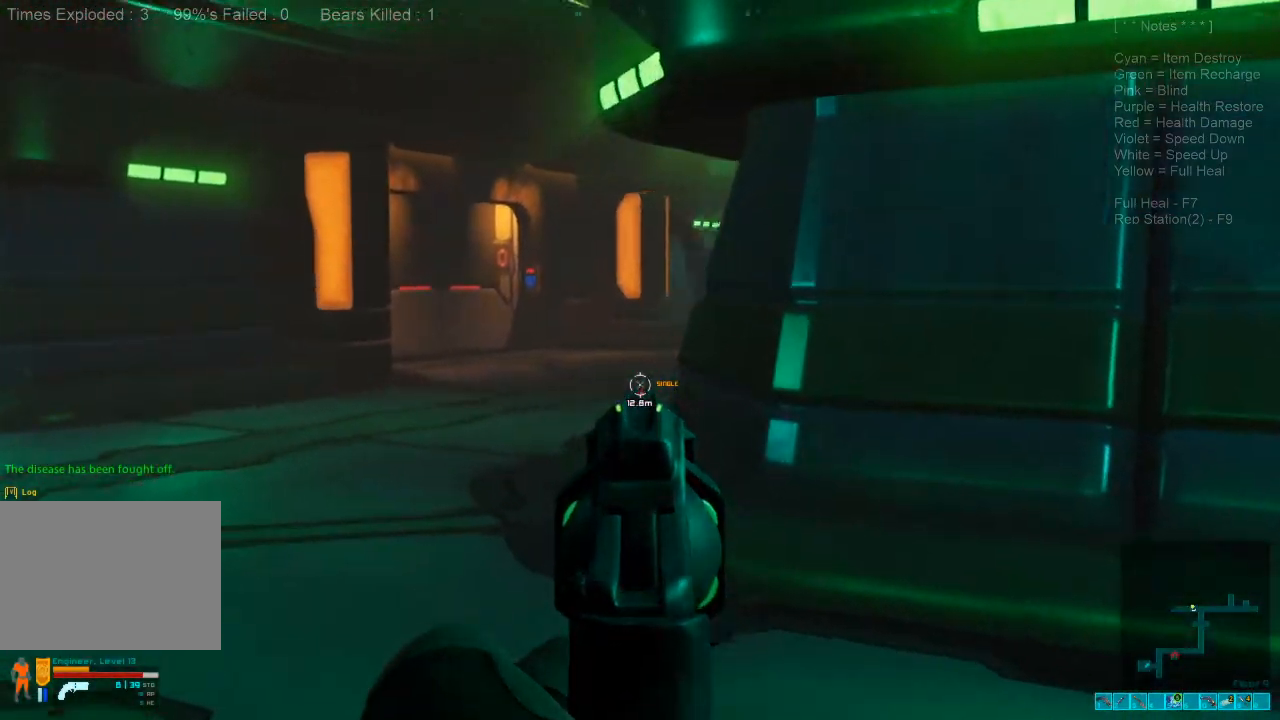
{"keys": ["a"], "mouse": [], "events": []}
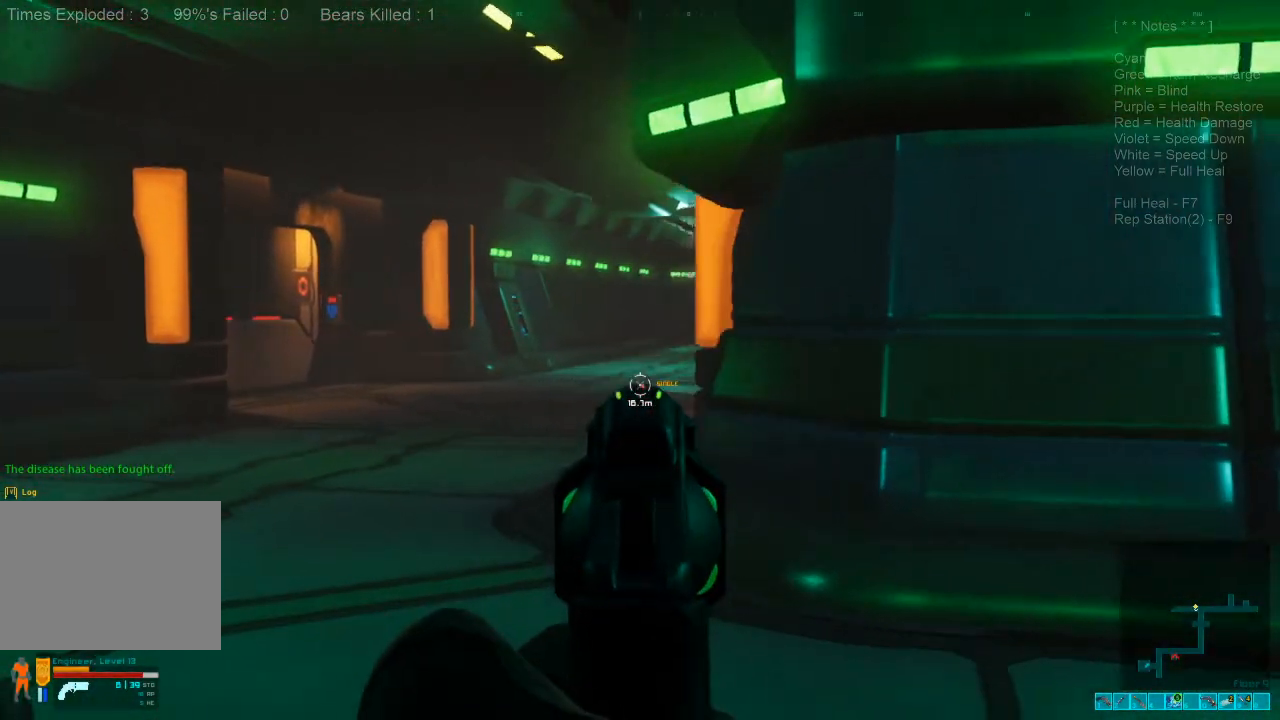
{"keys": ["a"], "mouse": [], "events": []}
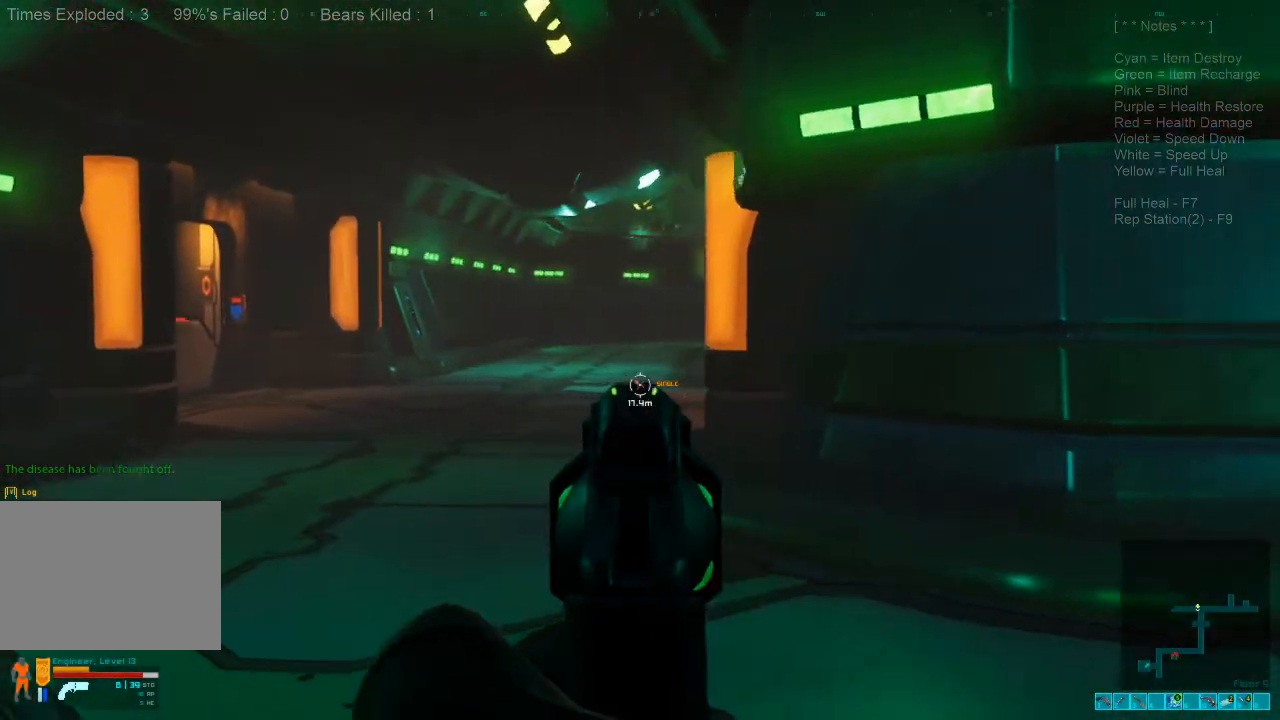
{"keys": ["a"], "mouse": [], "events": []}
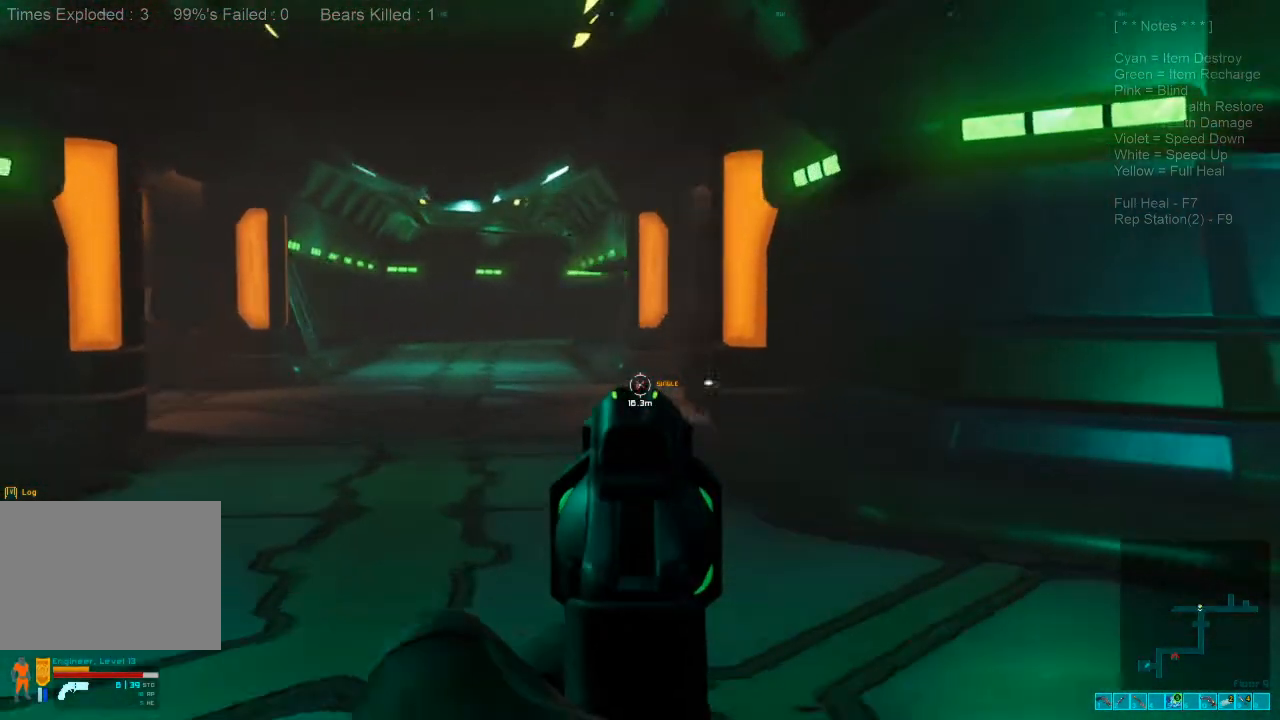
{"keys": ["a"], "mouse": [], "events": [[333, "mouse_left", "down"], [433, "mouse_left", "up"]]}
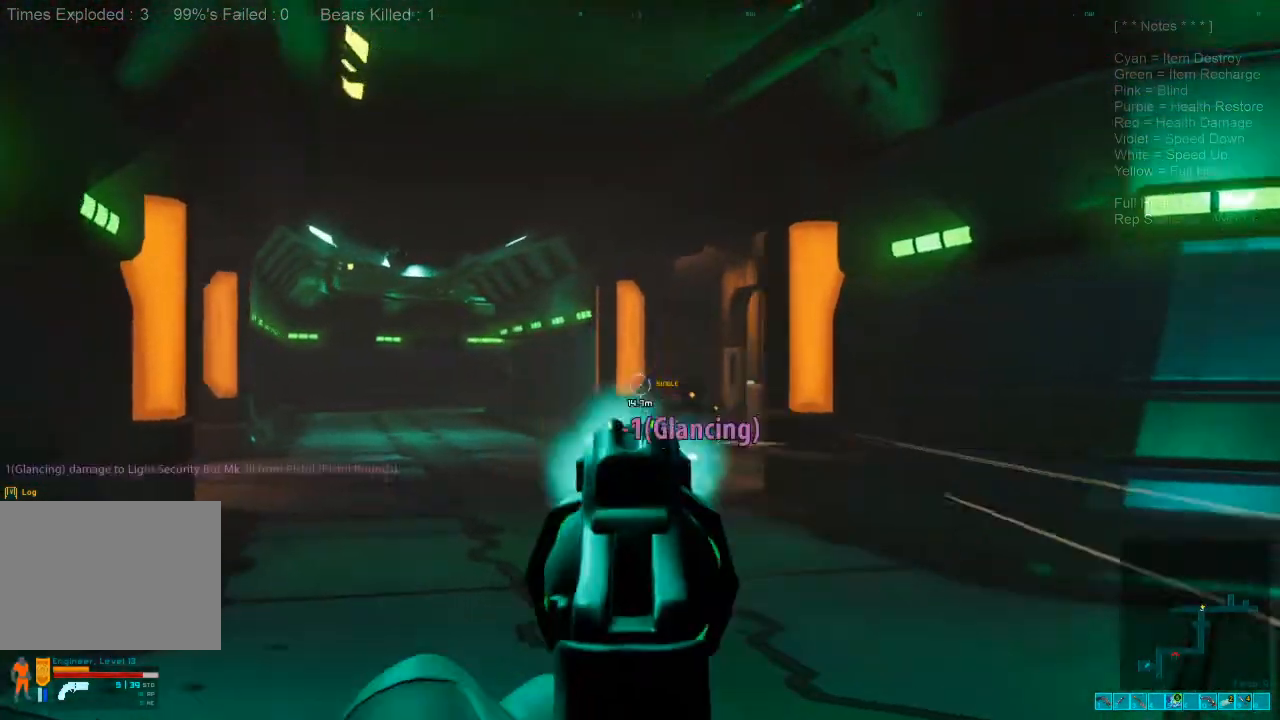
{"keys": ["a"], "mouse": [], "events": [[200, "s", "down"], [366, "s", "up"]]}
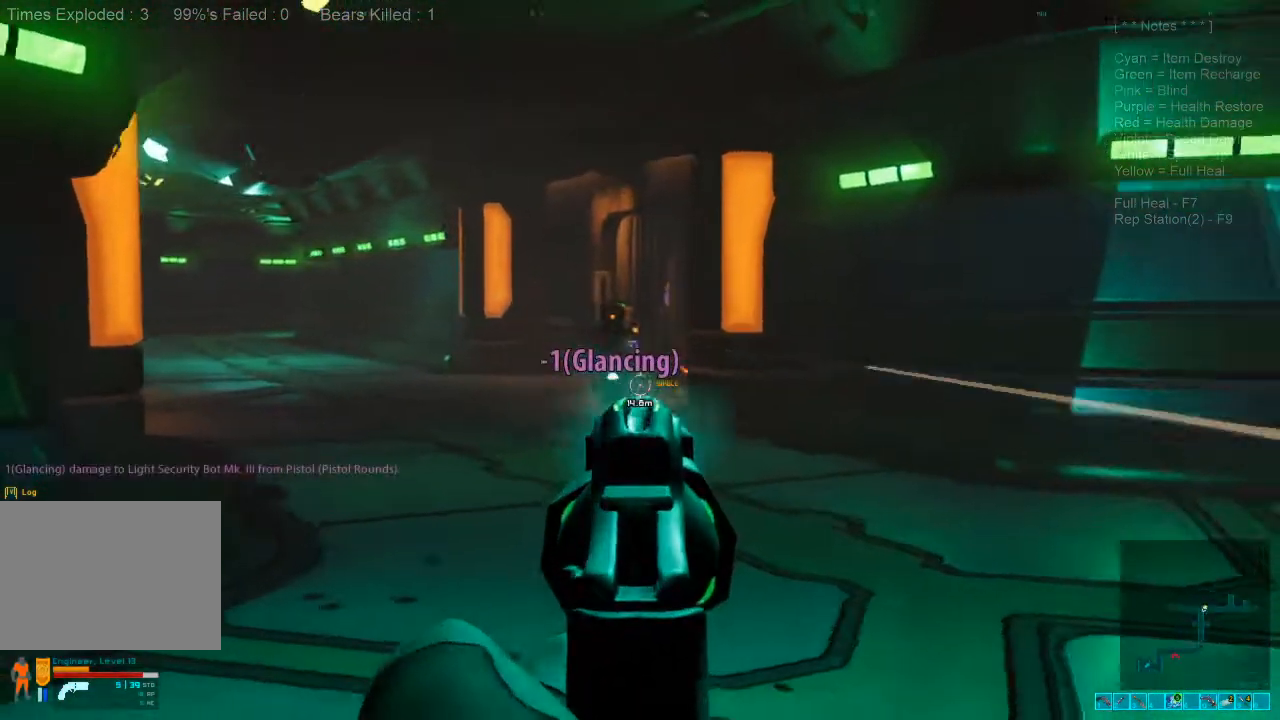
{"keys": ["a"], "mouse": [], "events": []}
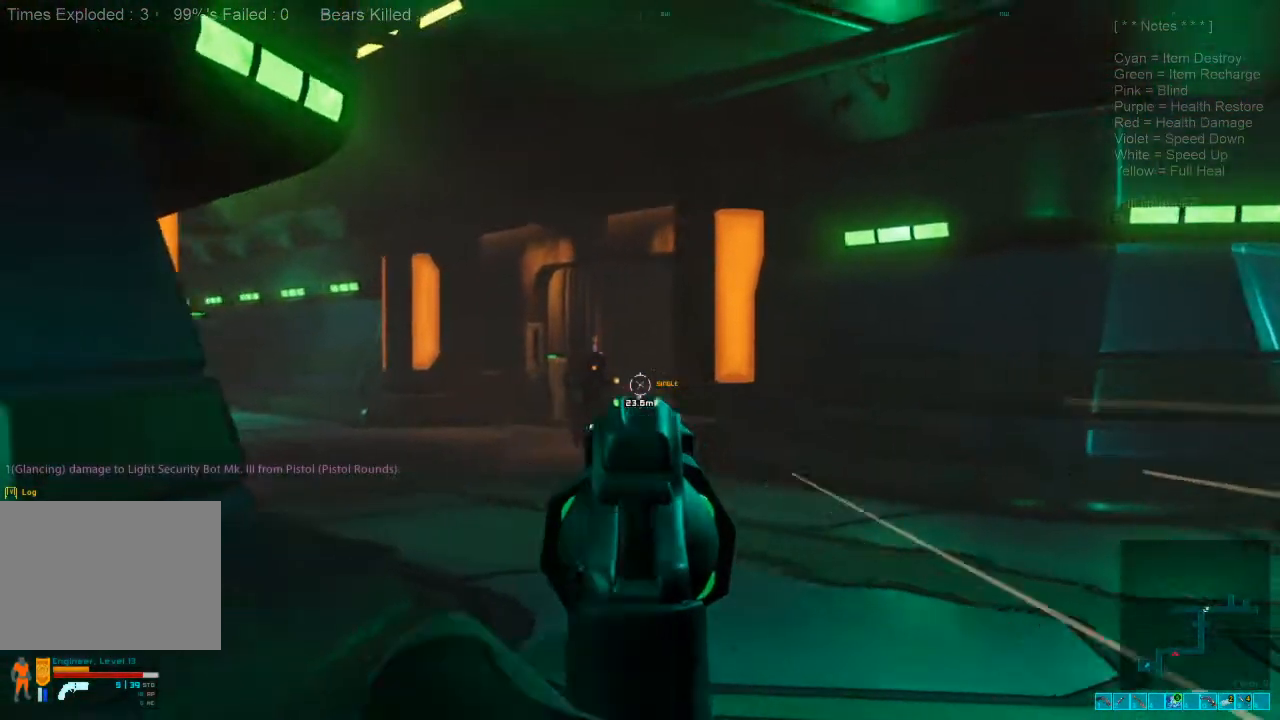
{"keys": ["a", "s"], "mouse": [], "events": [[66, "mouse_left", "down"], [200, "s", "down"], [266, "mouse_left", "up"]]}
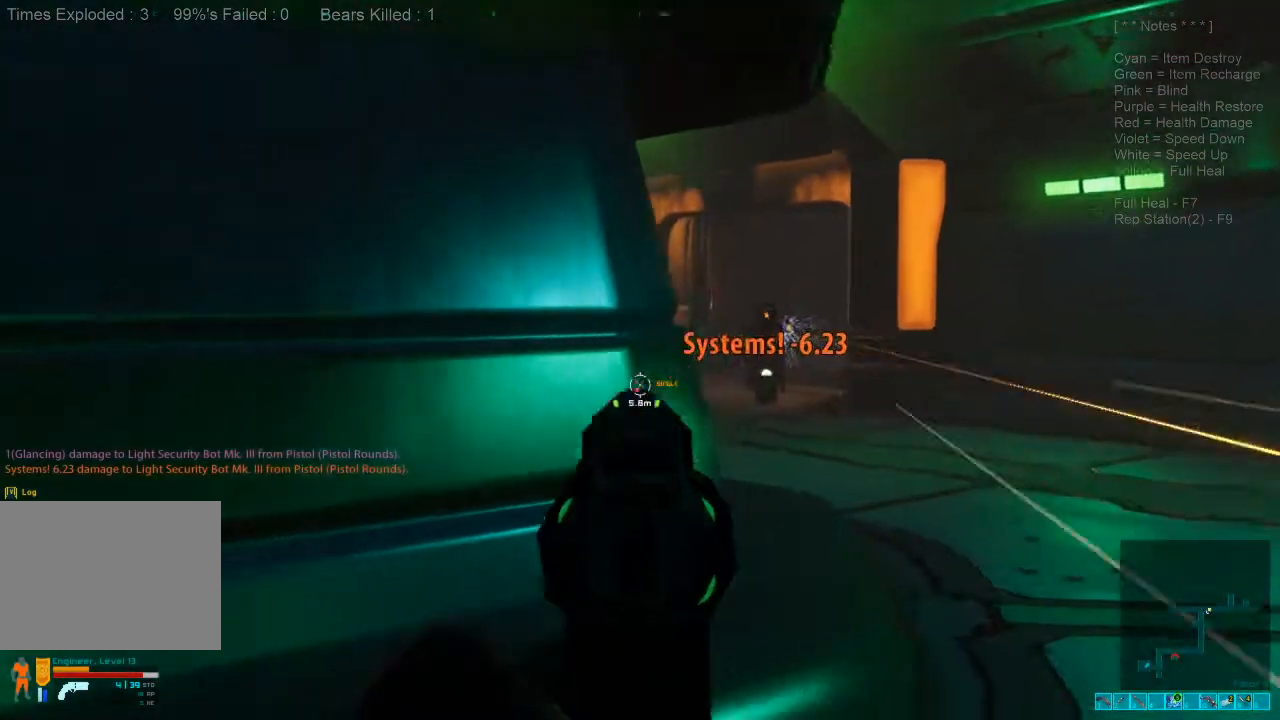
{"keys": ["d"], "mouse": [], "events": [[233, "s", "up"], [466, "a", "up"], [466, "d", "down"]]}
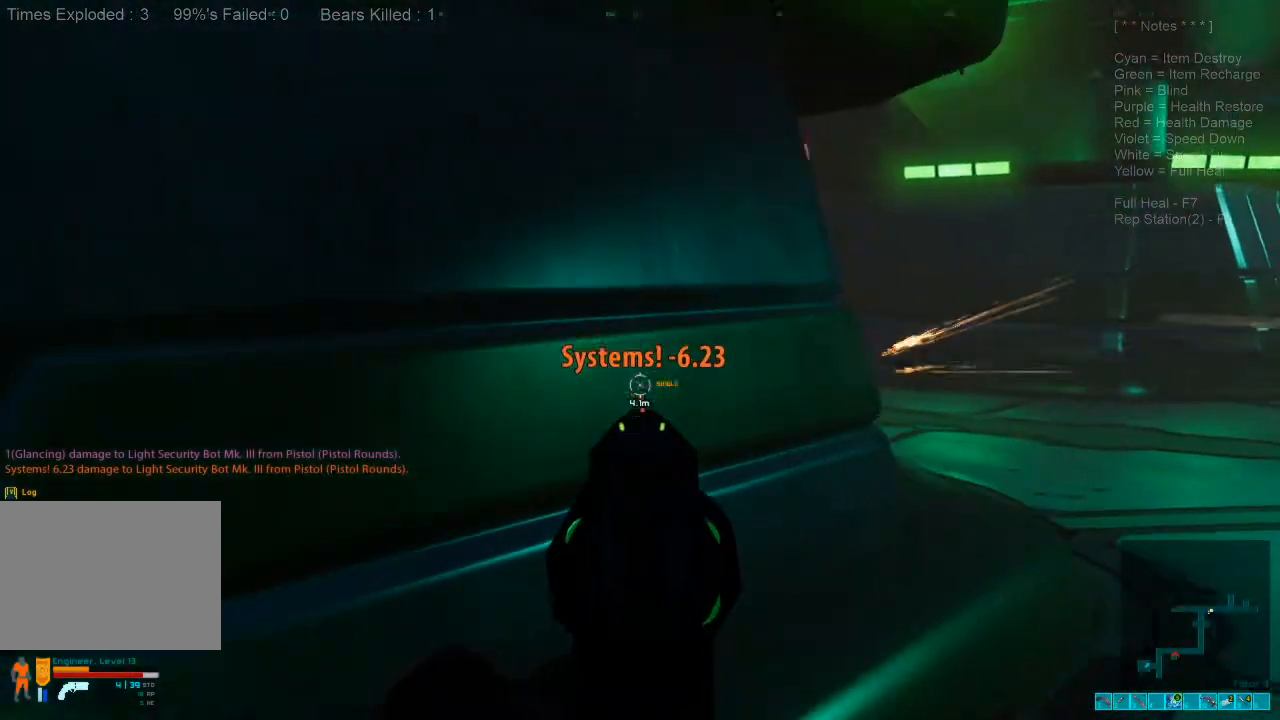
{"keys": ["d"], "mouse": [], "events": []}
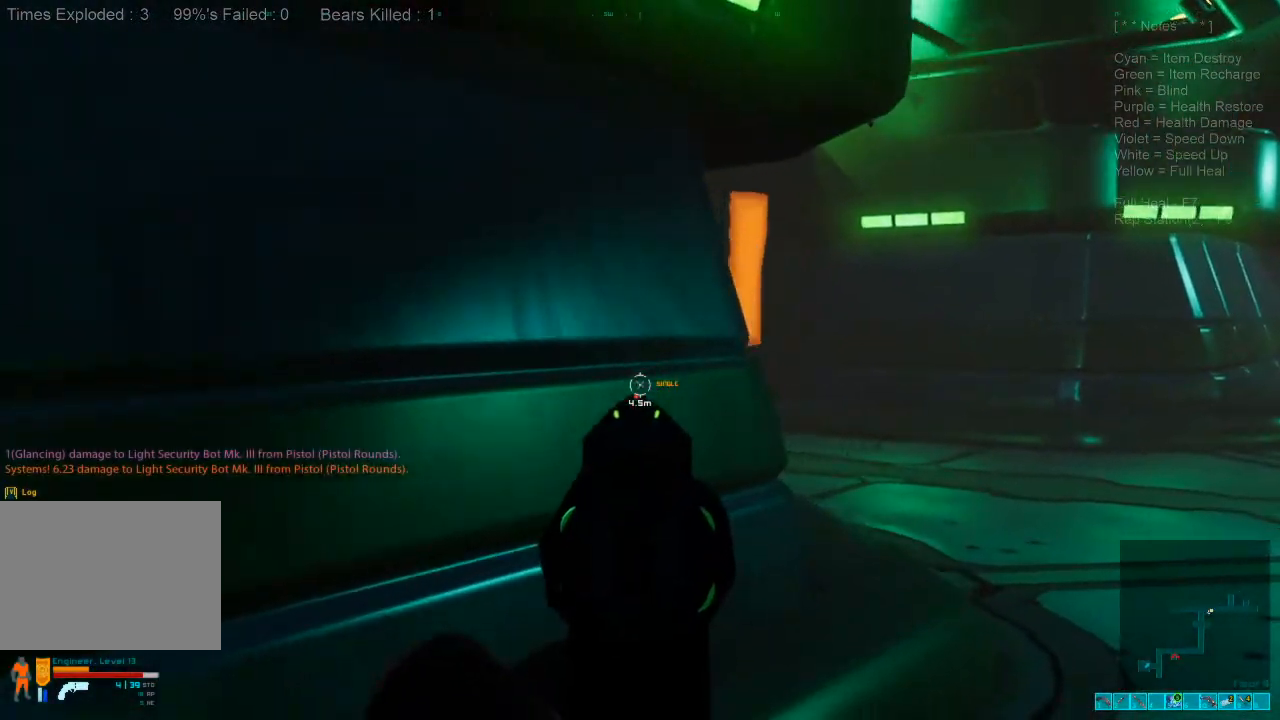
{"keys": ["d", "w"], "mouse": [], "events": [[233, "w", "down"]]}
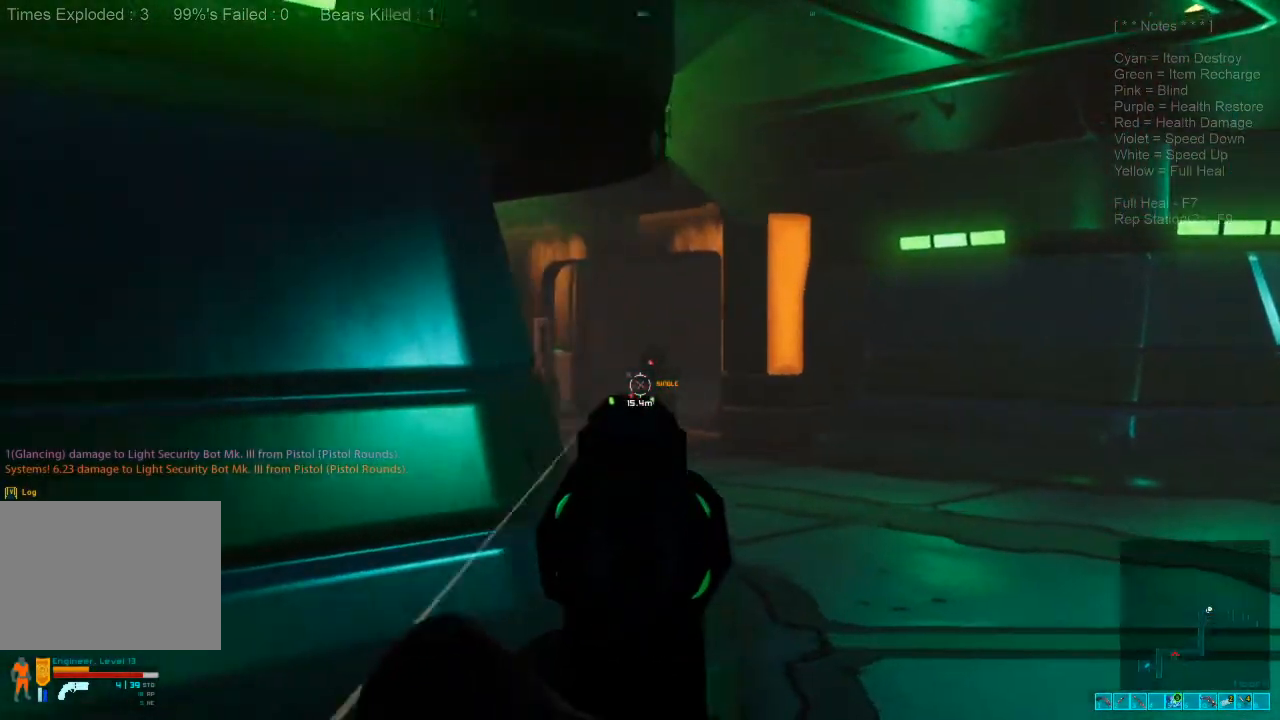
{"keys": ["d"], "mouse": [], "events": [[66, "w", "up"], [266, "mouse_left", "down"], [433, "mouse_left", "up"]]}
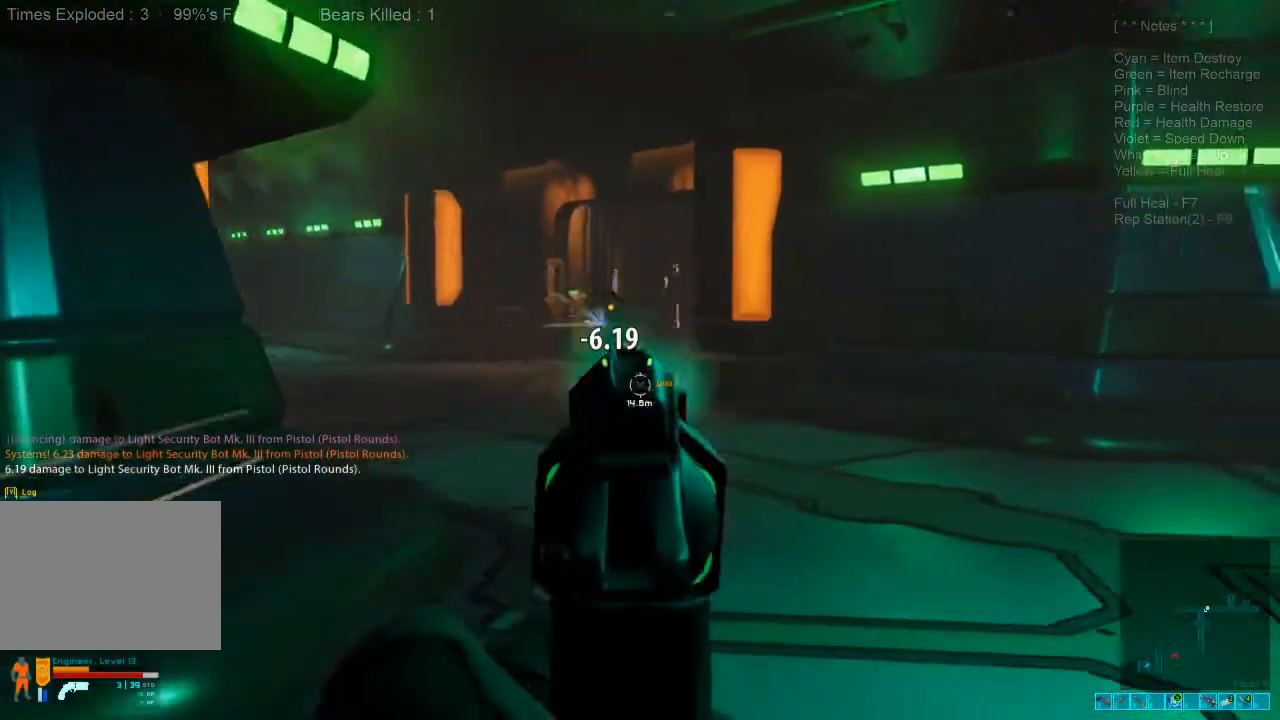
{"keys": ["d", "w"], "mouse": [], "events": [[500, "w", "down"]]}
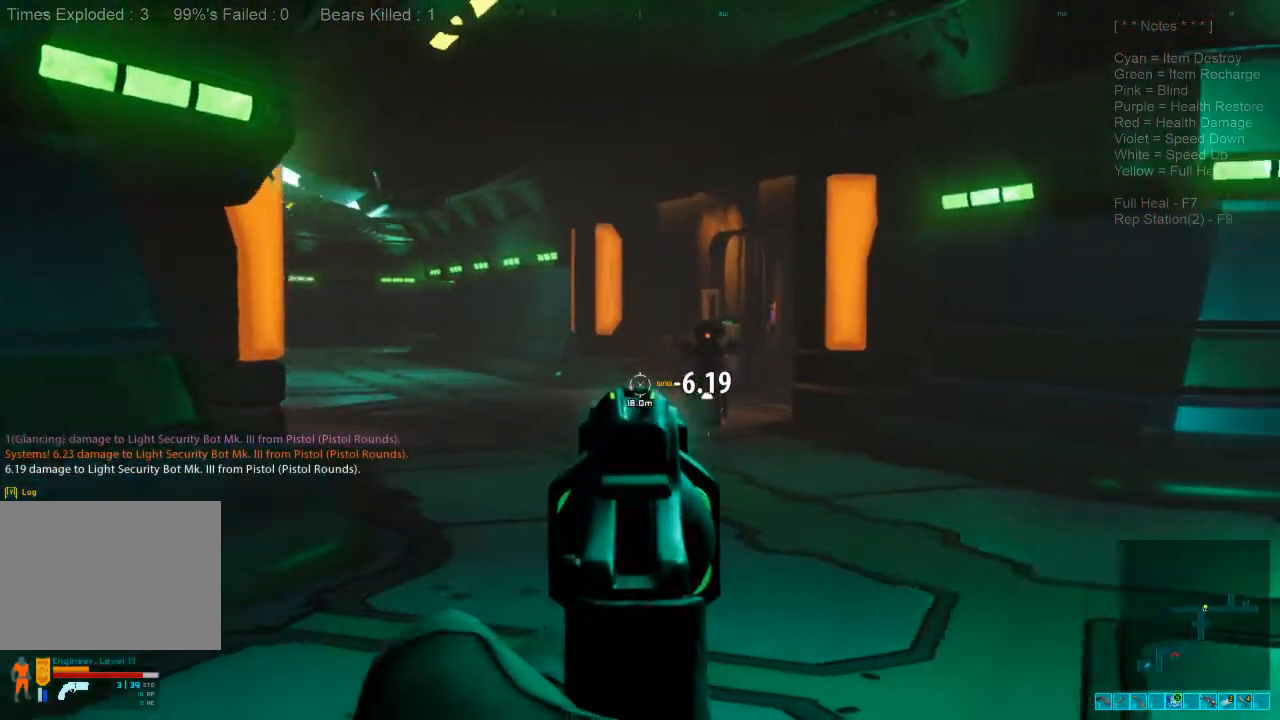
{"keys": ["d"], "mouse": [], "events": [[233, "w", "up"]]}